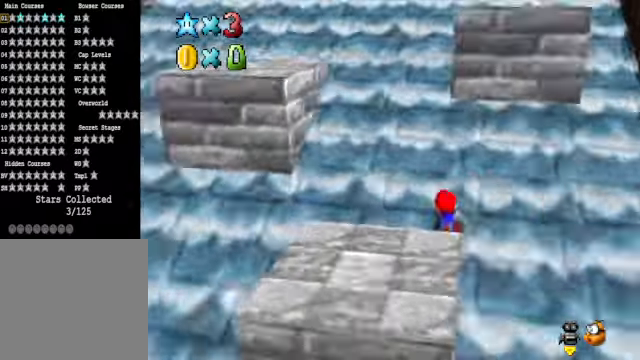
Gameplay with a controller (Xbox layout); each line is a JSON object with the inputs held at the frame after it. "events" lists button and stick changes between this image and that frame as [ms after this image, input, new state], when the widget could be followed in between.
{"buttons": [], "left_stick": "down-right", "right_stick": "center", "events": [[34, "left_stick", "up-right"], [101, "right_stick", "center"], [401, "left_stick", "down-right"]]}
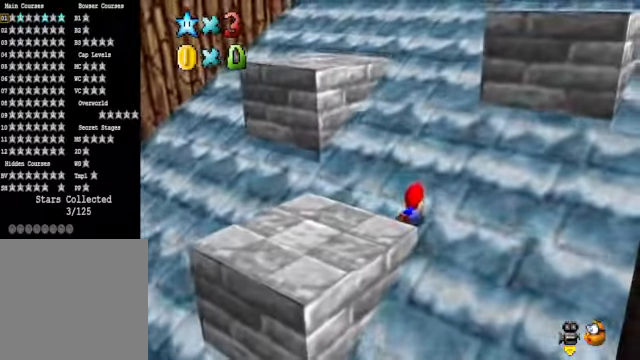
{"buttons": [], "left_stick": "down-right", "right_stick": "center", "events": []}
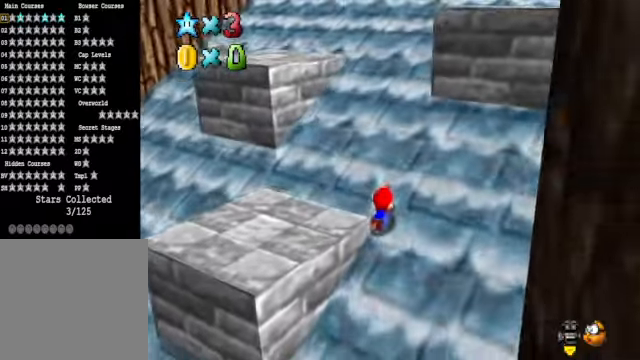
{"buttons": [], "left_stick": "down-left", "right_stick": "center", "events": [[268, "left_stick", "down-left"]]}
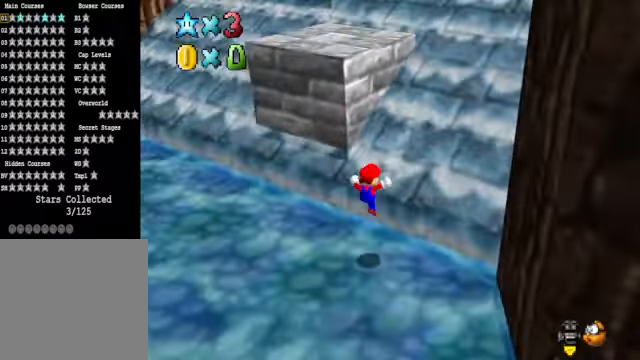
{"buttons": [], "left_stick": "center", "right_stick": "center", "events": [[67, "left_stick", "down"], [167, "A", "down"], [234, "A", "up"], [268, "left_stick", "right"], [368, "left_stick", "up-right"], [501, "left_stick", "center"]]}
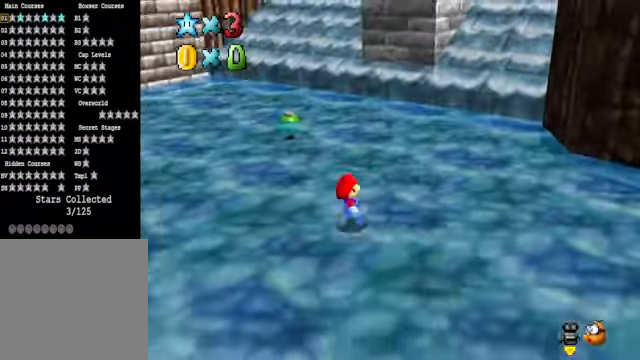
{"buttons": [], "left_stick": "center", "right_stick": "center", "events": [[167, "left_stick", "up-right"], [334, "left_stick", "center"]]}
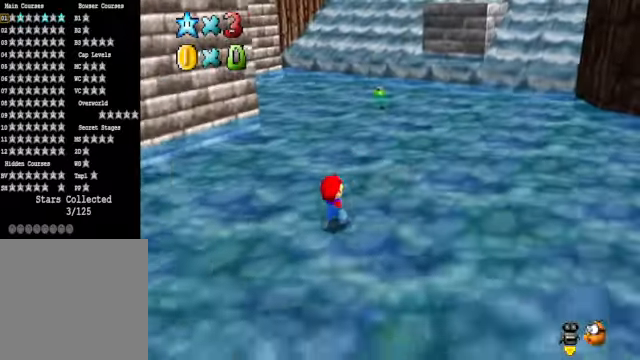
{"buttons": [], "left_stick": "center", "right_stick": "center", "events": []}
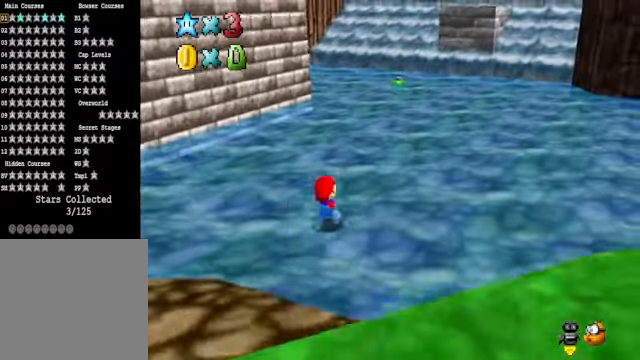
{"buttons": [], "left_stick": "center", "right_stick": "center", "events": []}
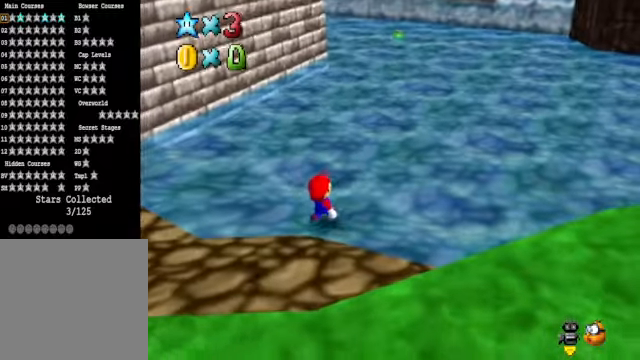
{"buttons": [], "left_stick": "center", "right_stick": "center", "events": []}
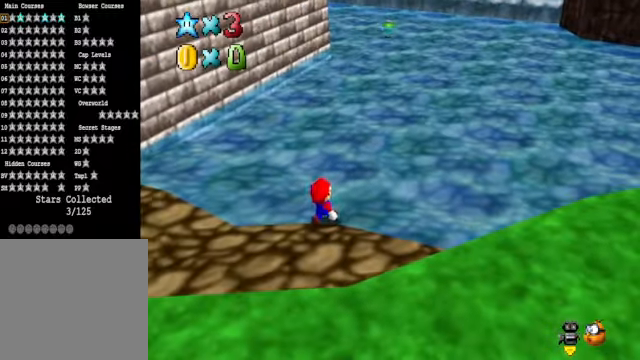
{"buttons": ["A", "L2"], "left_stick": "up-right", "right_stick": "center", "events": [[100, "left_stick", "up-right"], [434, "L2", "down"], [467, "A", "down"]]}
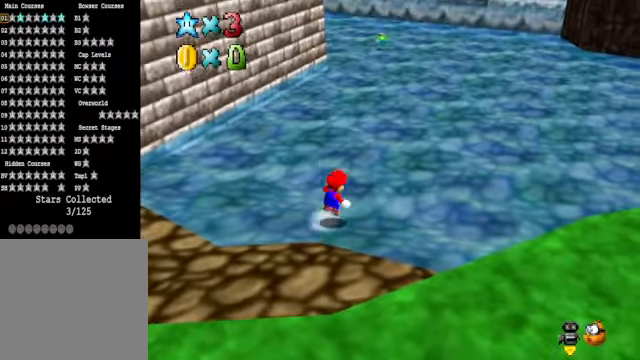
{"buttons": [], "left_stick": "up-right", "right_stick": "center", "events": [[67, "A", "up"], [134, "L2", "up"]]}
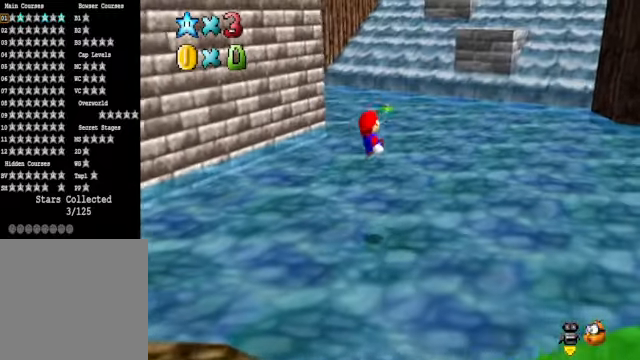
{"buttons": [], "left_stick": "up-right", "right_stick": "center", "events": []}
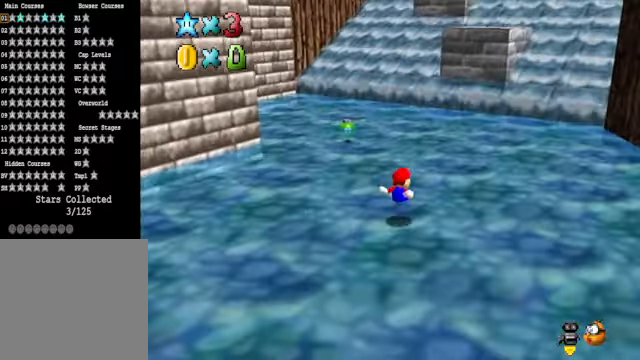
{"buttons": [], "left_stick": "up-right", "right_stick": "center", "events": [[368, "A", "down"], [501, "A", "up"]]}
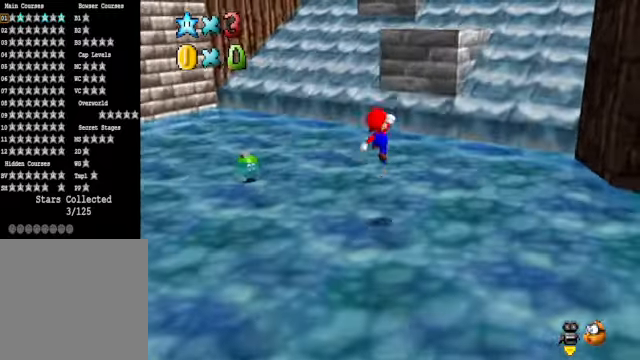
{"buttons": [], "left_stick": "up-right", "right_stick": "center", "events": []}
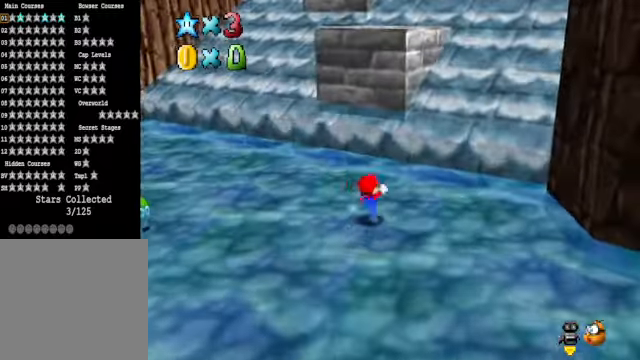
{"buttons": [], "left_stick": "up-right", "right_stick": "center", "events": [[34, "A", "down"], [234, "A", "up"]]}
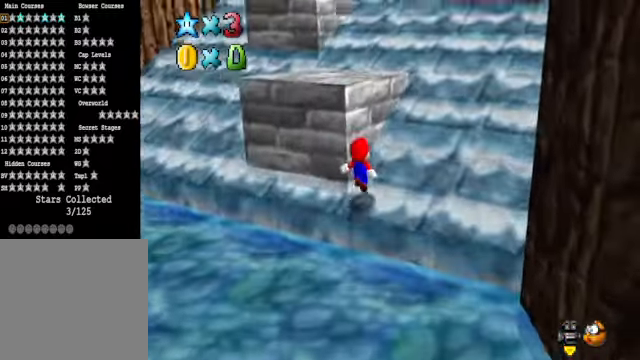
{"buttons": [], "left_stick": "down-left", "right_stick": "center", "events": [[101, "left_stick", "down-left"], [134, "A", "down"], [468, "A", "up"]]}
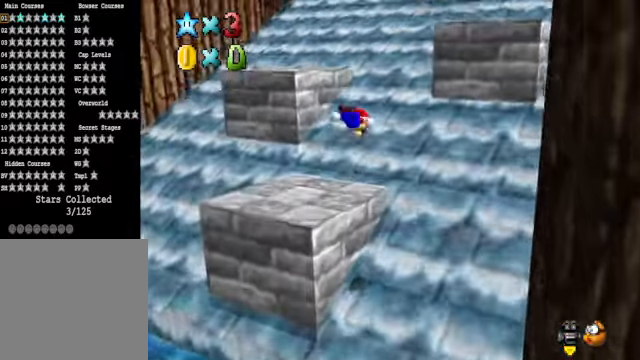
{"buttons": [], "left_stick": "center", "right_stick": "down-right", "events": [[201, "left_stick", "left"], [368, "right_stick", "down-right"], [468, "left_stick", "center"]]}
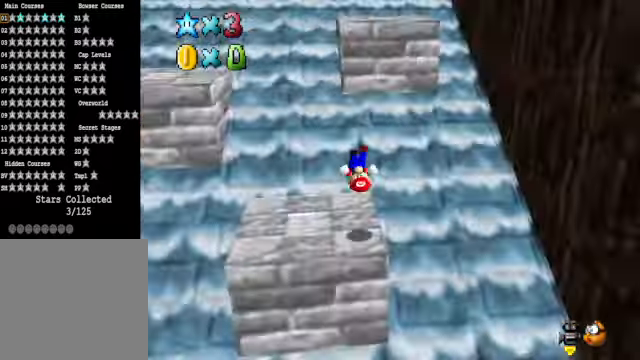
{"buttons": ["A", "X"], "left_stick": "up", "right_stick": "center", "events": [[34, "right_stick", "center"], [335, "left_stick", "up"], [435, "A", "down"], [435, "X", "down"]]}
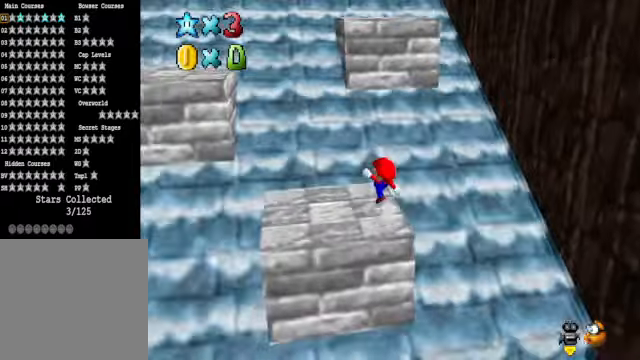
{"buttons": [], "left_stick": "up", "right_stick": "center", "events": [[100, "A", "up"], [100, "X", "up"], [367, "A", "down"], [501, "A", "up"]]}
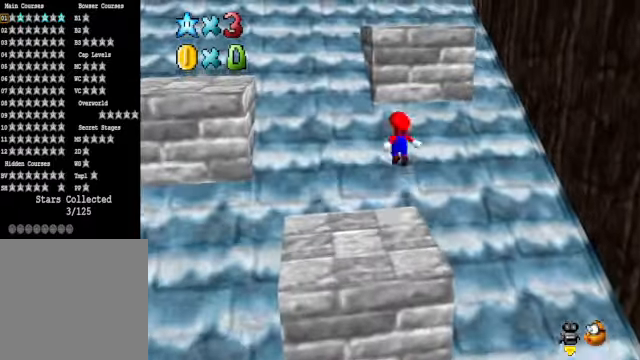
{"buttons": ["A"], "left_stick": "right", "right_stick": "center", "events": [[501, "A", "down"], [501, "left_stick", "right"]]}
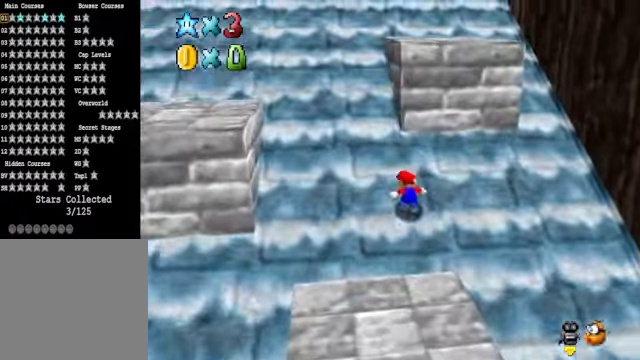
{"buttons": [], "left_stick": "up", "right_stick": "center", "events": [[333, "left_stick", "up-right"], [400, "A", "up"], [500, "left_stick", "up"]]}
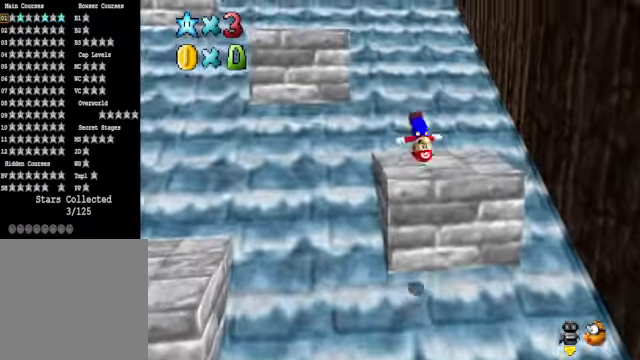
{"buttons": [], "left_stick": "center", "right_stick": "center", "events": [[268, "left_stick", "center"]]}
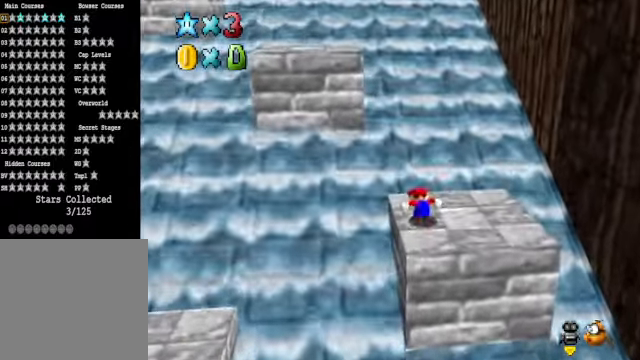
{"buttons": ["A"], "left_stick": "up-left", "right_stick": "center", "events": [[34, "A", "down"], [34, "X", "down"], [34, "left_stick", "up-left"], [167, "A", "up"], [167, "X", "up"], [468, "A", "down"]]}
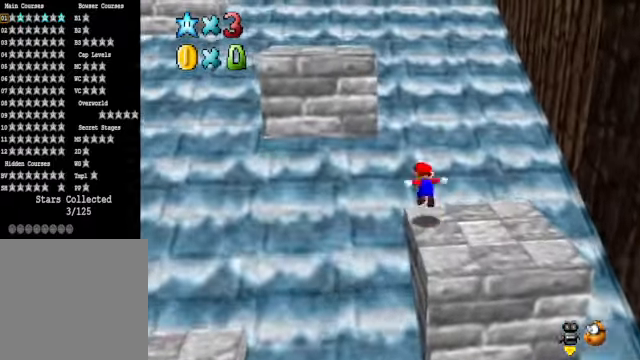
{"buttons": [], "left_stick": "up-left", "right_stick": "center", "events": [[101, "A", "up"]]}
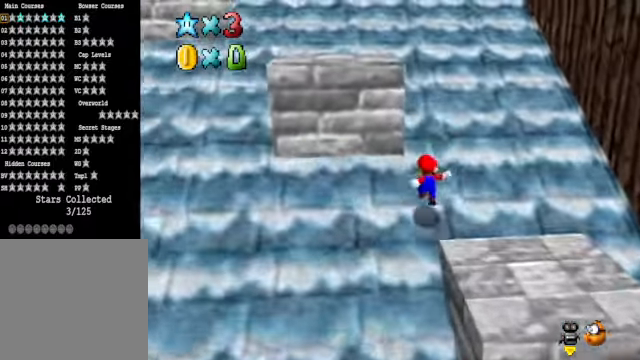
{"buttons": [], "left_stick": "left", "right_stick": "center", "events": [[101, "A", "down"], [134, "left_stick", "down"], [301, "A", "up"], [401, "left_stick", "down-left"], [501, "left_stick", "left"]]}
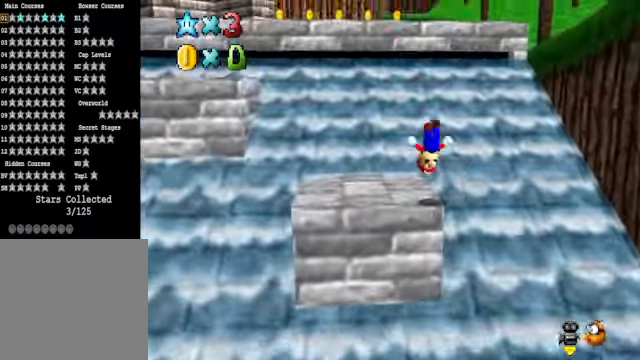
{"buttons": [], "left_stick": "up", "right_stick": "center", "events": [[268, "left_stick", "center"], [501, "left_stick", "up"]]}
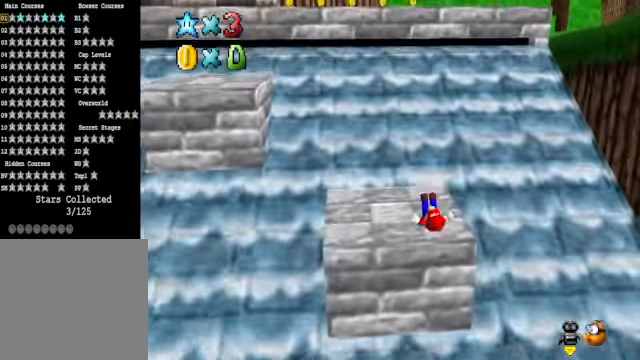
{"buttons": [], "left_stick": "up-left", "right_stick": "center", "events": [[201, "A", "down"], [201, "X", "down"], [301, "left_stick", "up-left"], [334, "A", "up"], [334, "X", "up"]]}
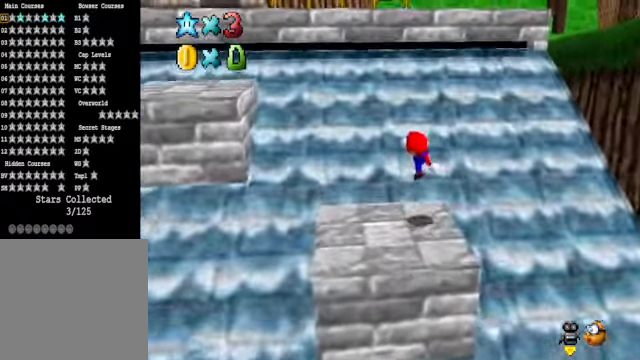
{"buttons": [], "left_stick": "up-left", "right_stick": "center", "events": [[201, "A", "down"], [435, "A", "up"]]}
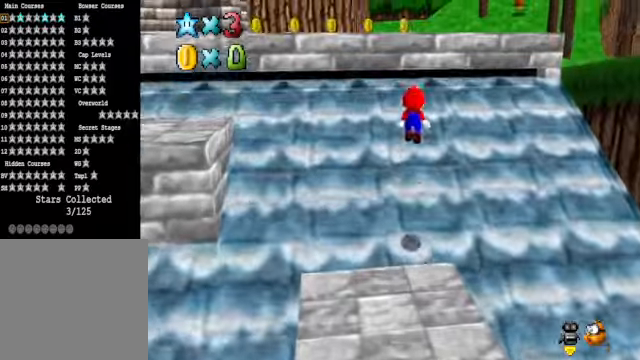
{"buttons": ["A"], "left_stick": "up-left", "right_stick": "center", "events": [[400, "A", "down"]]}